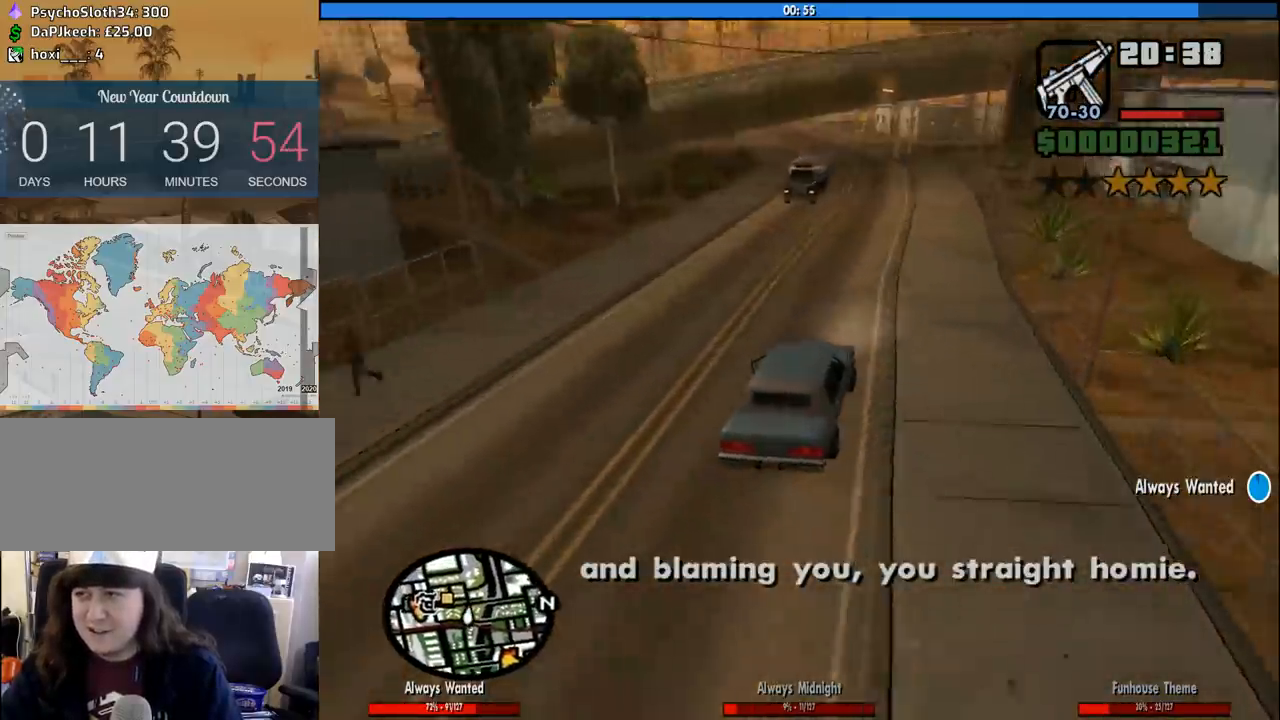
Gameplay with keyboard and mouse; each line is a JSON object with the keys and mouse buttons held at the frame after it. "events" lists presses ("down") and releases ("up") of "1", "2", "3", "4", "5", "6", "8", "a", "alt", "c", "ctrl", "d", "down", "e", "escape", "f", "f1", "f2", "f3", "g", "h", "left", "num2", "q", "r", "right", "s", "shift", "space", "tab", "up", "v", "w", "x", "z", "mouse_left", "mouse_middle", "mouse_right", "mouse_wheel_up" and "mouse_wheel_down" between this image and that frame as [ms after this image, input, new state], when the widget could be followed in between. "mouse_left", "mouse_middle", "mouse_right", "mouse_wheel_up", "mouse_wheel_down" = the "left", "middle", "right", "wheel_up", "wheel_down" buttons of the "mouse" list. No other keys are recorded. Mouse movement is not recorded.
{"keys": ["a", "s"], "mouse": [], "events": [[150, "a", "down"], [150, "d", "up"], [150, "w", "up"], [233, "a", "up"], [333, "s", "down"], [383, "a", "down"]]}
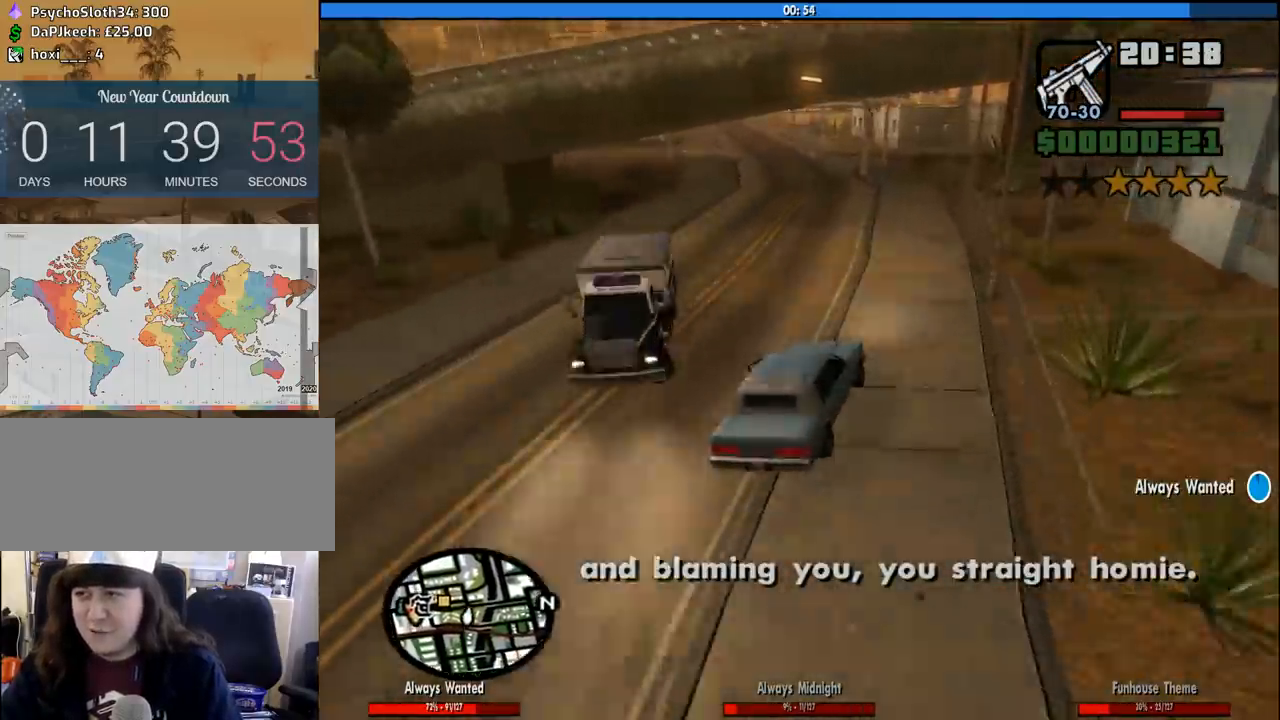
{"keys": ["a"], "mouse": [], "events": [[67, "s", "up"], [167, "s", "down"], [400, "s", "up"]]}
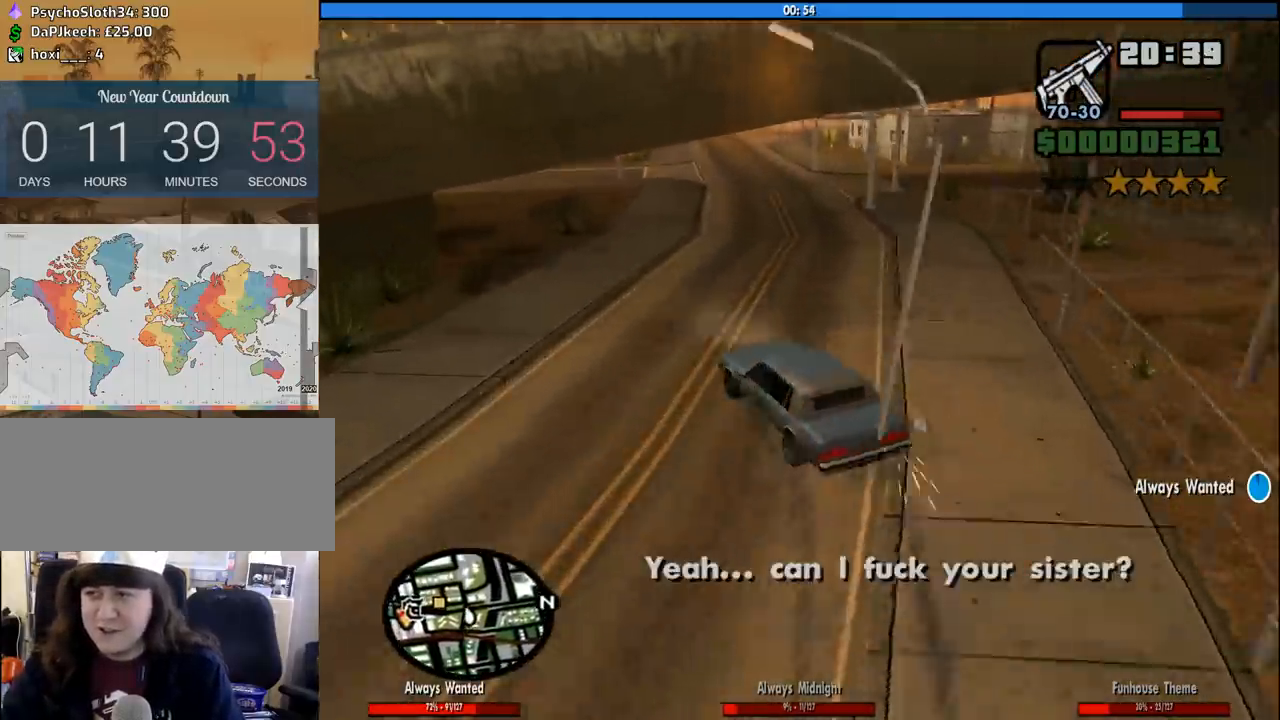
{"keys": ["d"], "mouse": [], "events": [[83, "w", "down"], [183, "a", "up"], [183, "d", "down"], [467, "w", "up"]]}
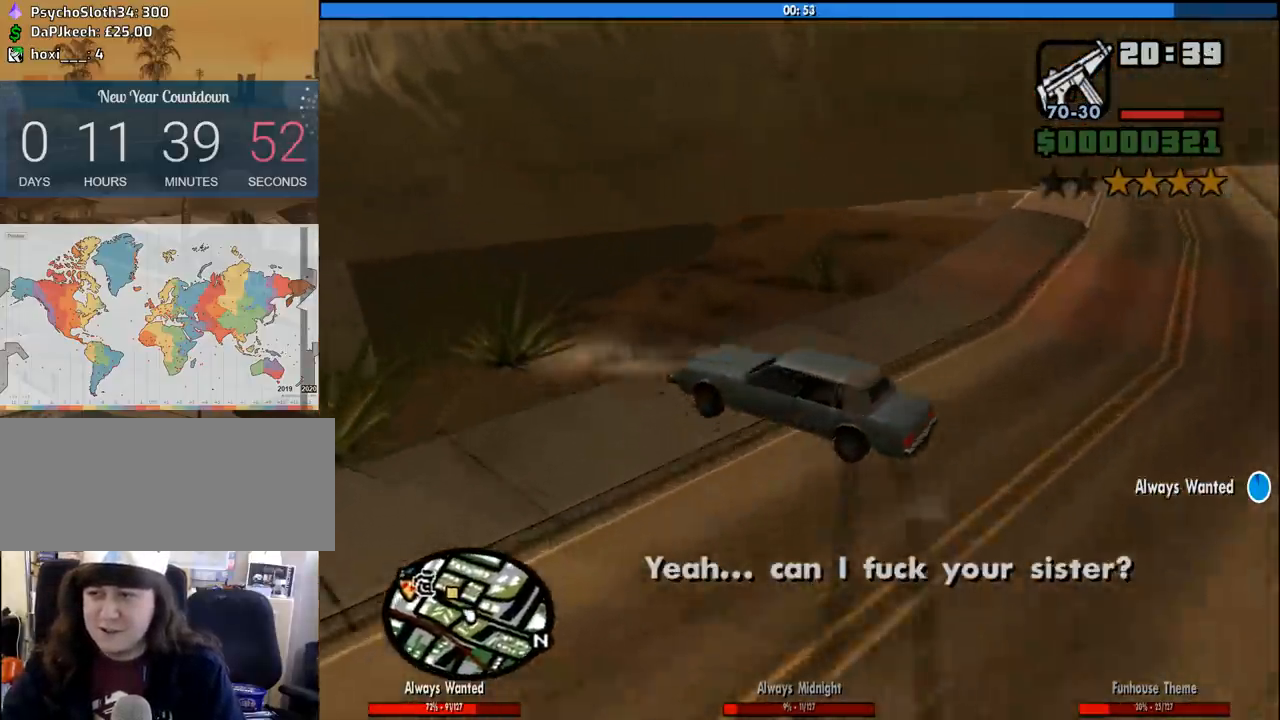
{"keys": ["d", "s"], "mouse": [], "events": [[200, "s", "down"]]}
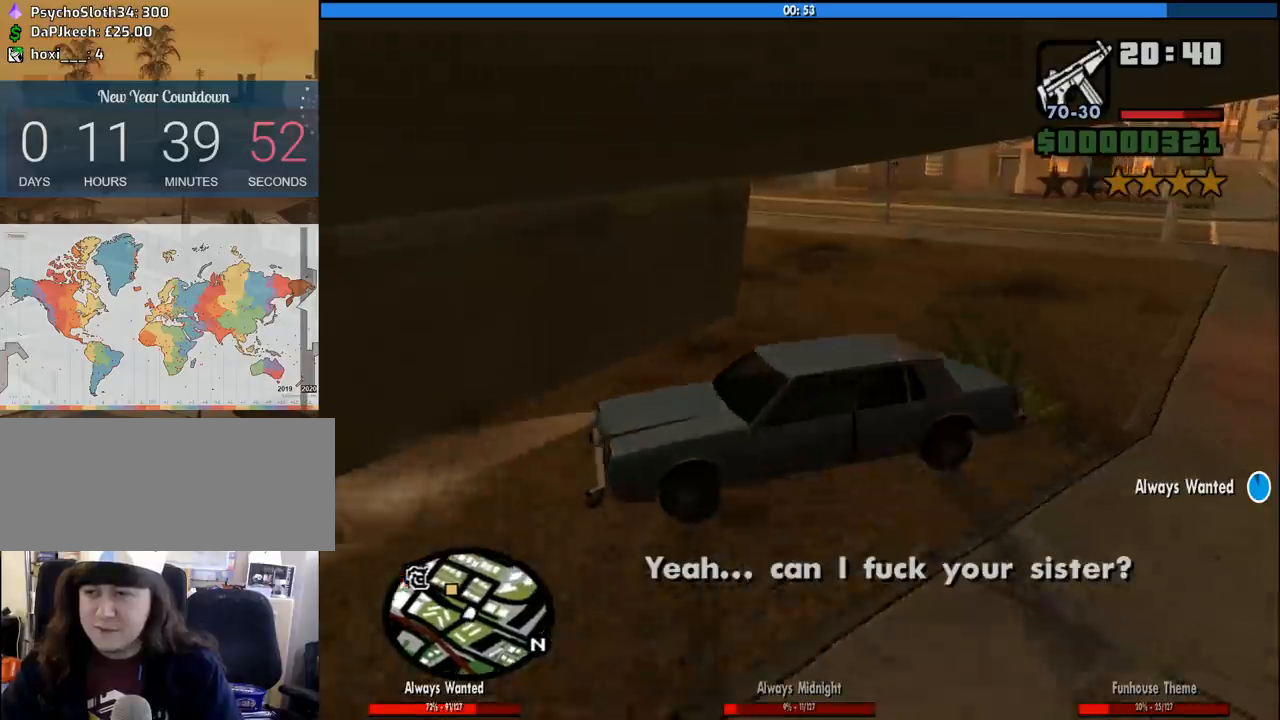
{"keys": ["6", "d", "s"], "mouse": [], "events": [[67, "d", "up"], [217, "d", "down"], [250, "6", "down"]]}
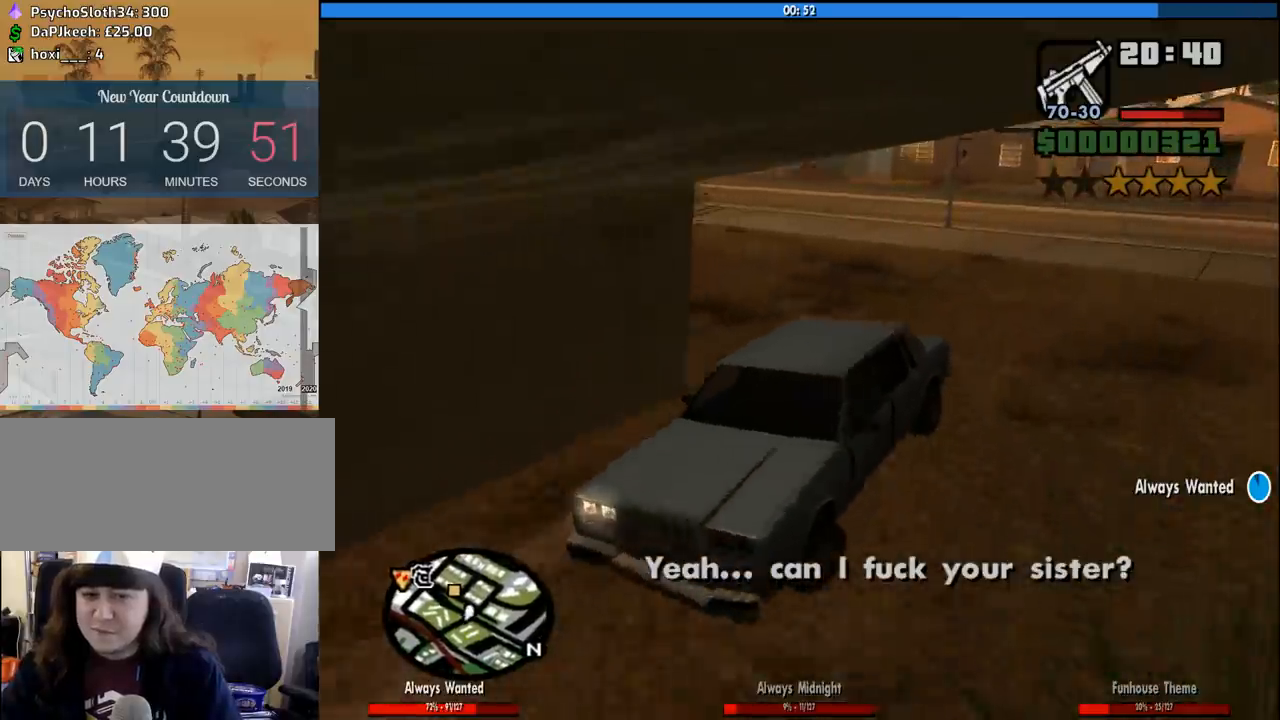
{"keys": ["d", "s"], "mouse": [], "events": [[267, "6", "up"]]}
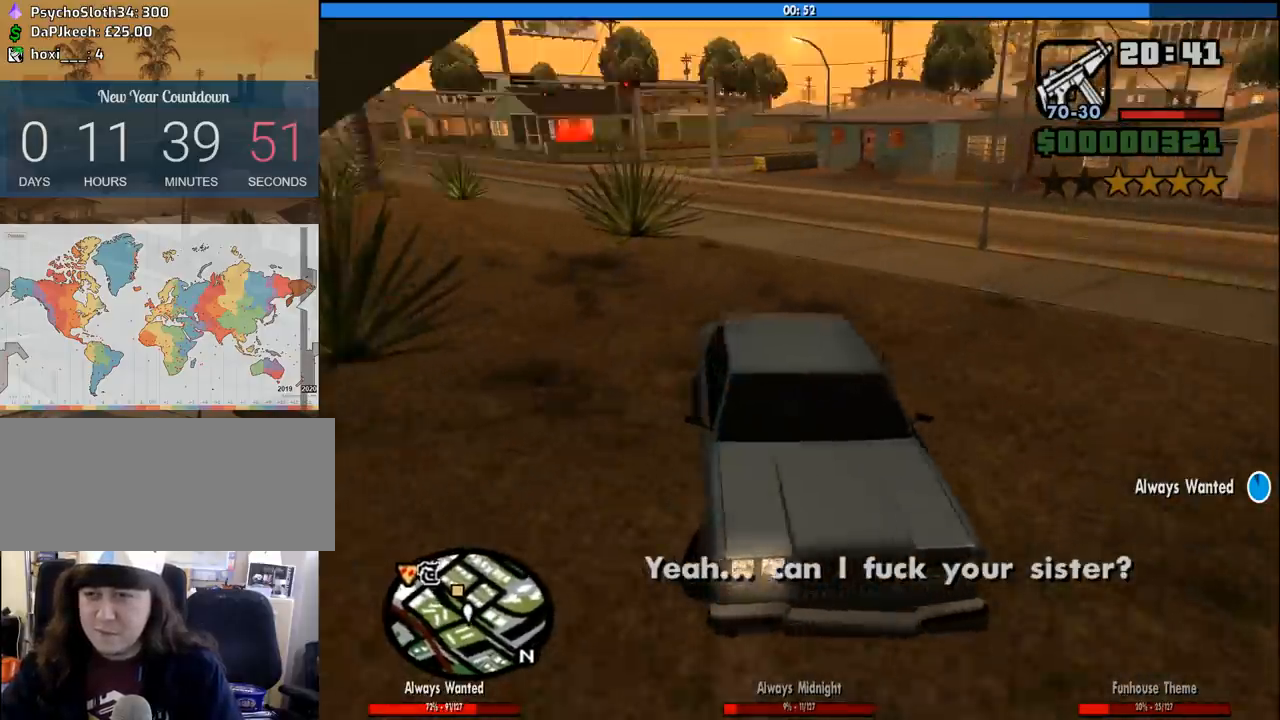
{"keys": ["d", "s"], "mouse": [], "events": []}
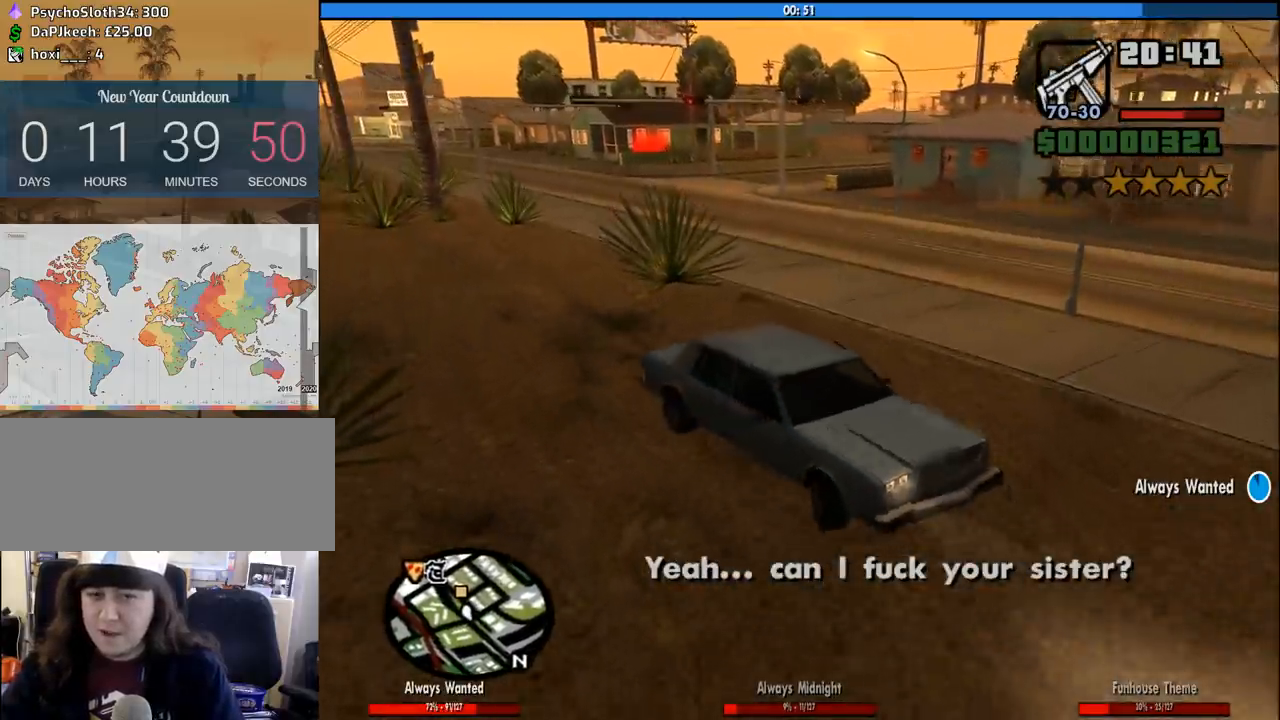
{"keys": ["a", "w"], "mouse": [], "events": [[217, "s", "up"], [350, "a", "down"], [350, "w", "down"], [400, "d", "up"]]}
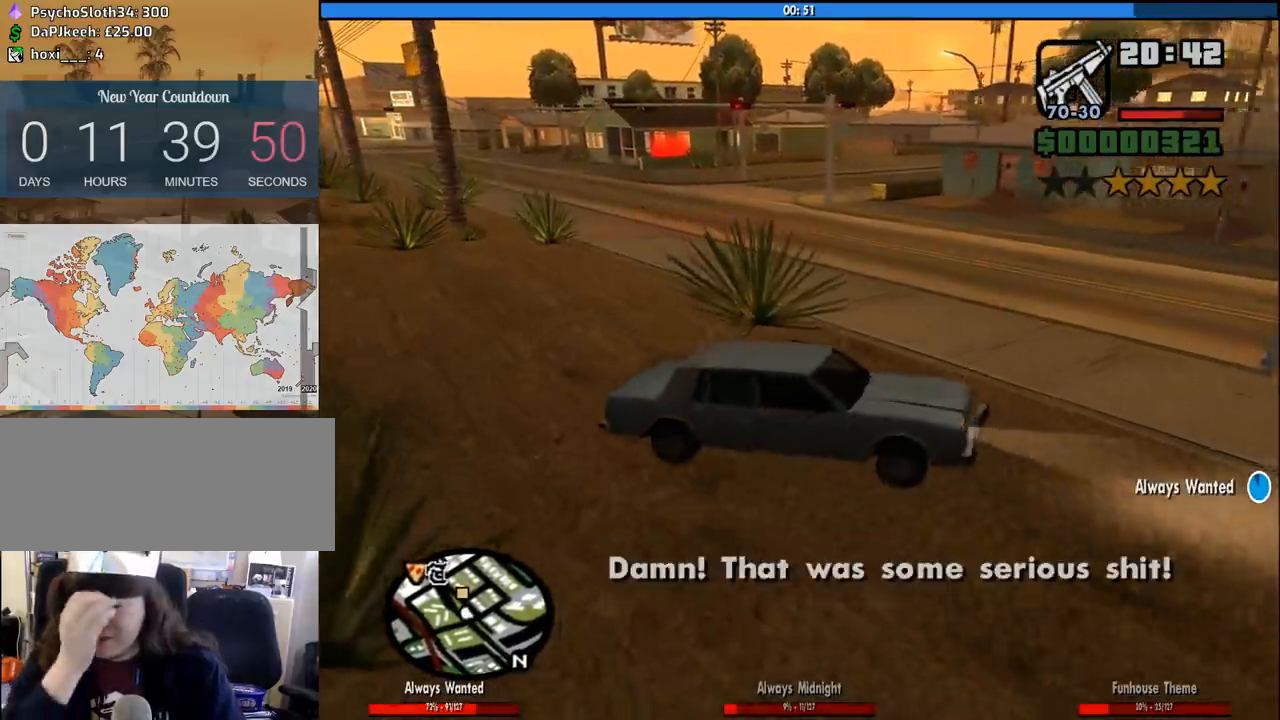
{"keys": ["a", "w"], "mouse": [], "events": []}
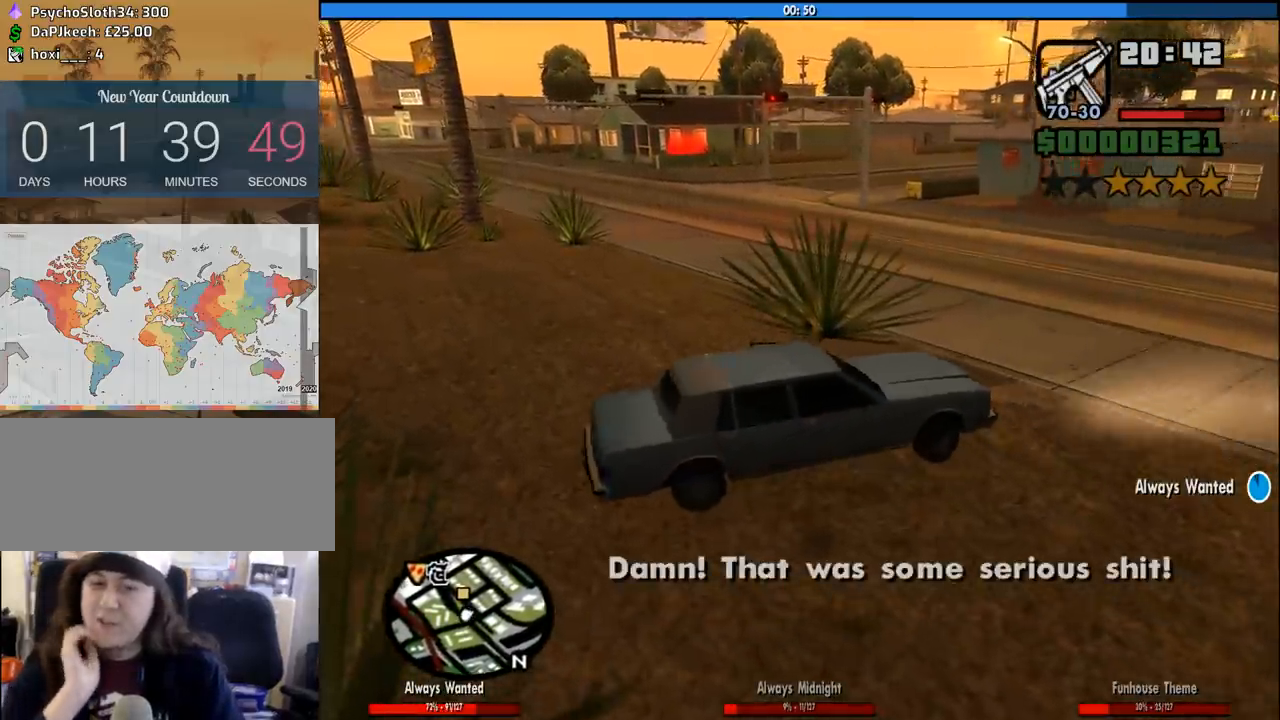
{"keys": ["a", "w"], "mouse": [], "events": []}
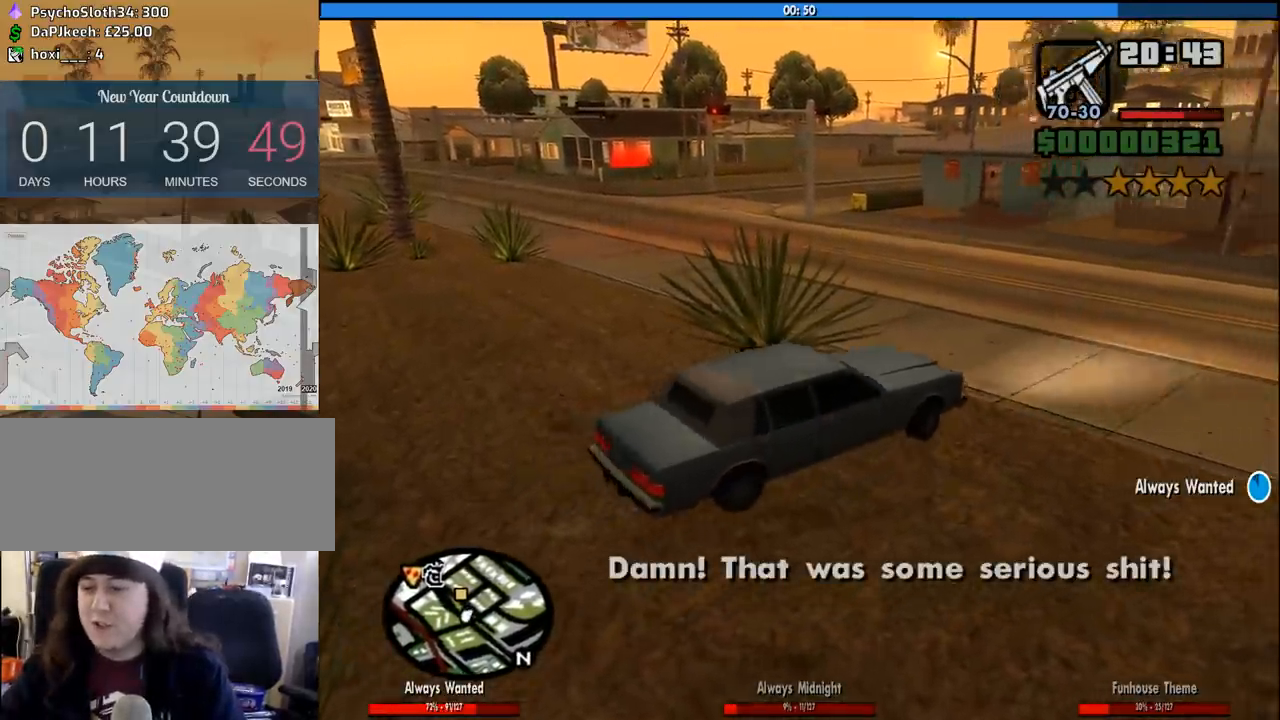
{"keys": ["a", "w"], "mouse": [], "events": []}
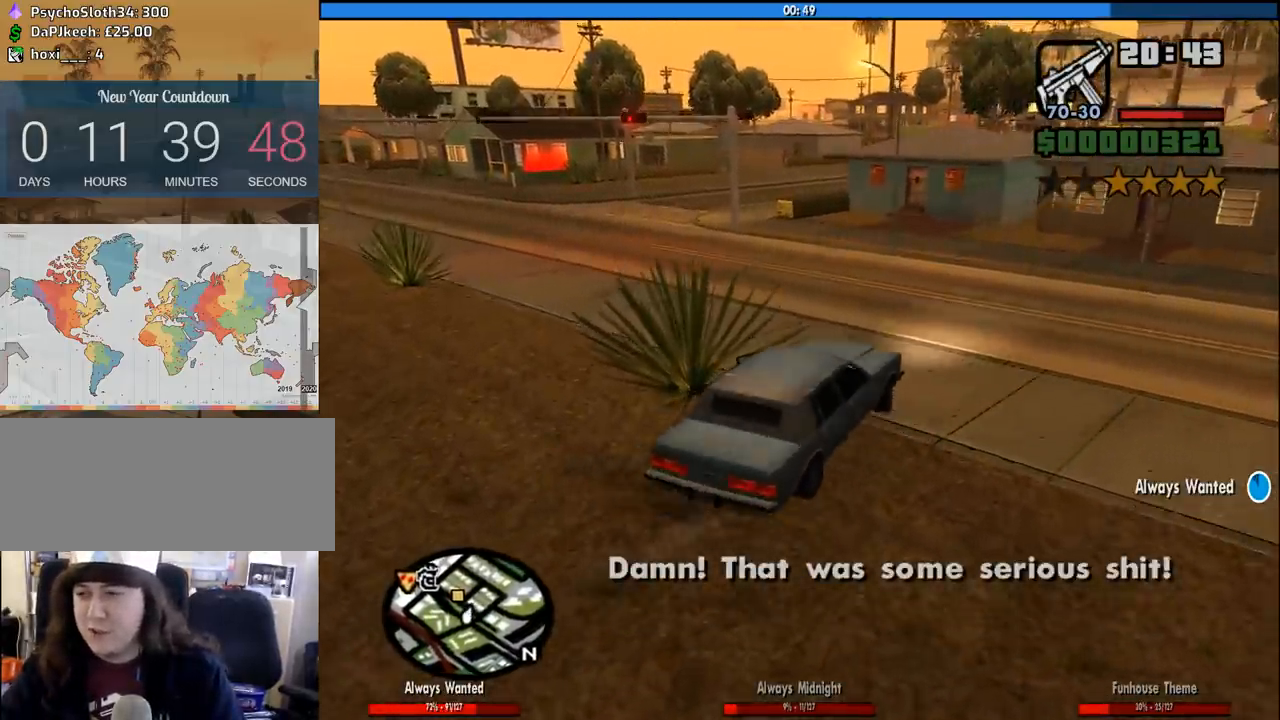
{"keys": ["6", "a", "w"], "mouse": [], "events": [[267, "6", "down"], [367, "6", "up"], [417, "6", "down"]]}
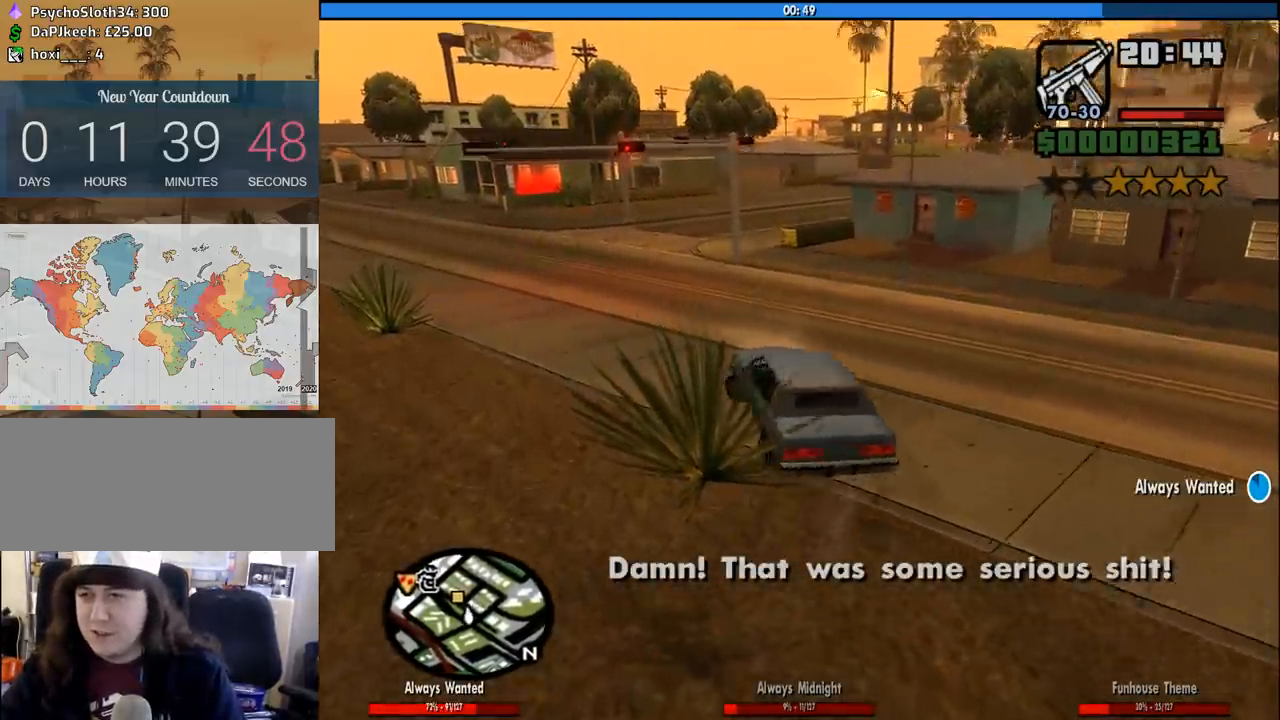
{"keys": ["6", "w"], "mouse": [], "events": [[50, "6", "up"], [100, "6", "down"], [200, "6", "up"], [200, "a", "up"], [233, "6", "down"], [383, "6", "up"], [433, "6", "down"]]}
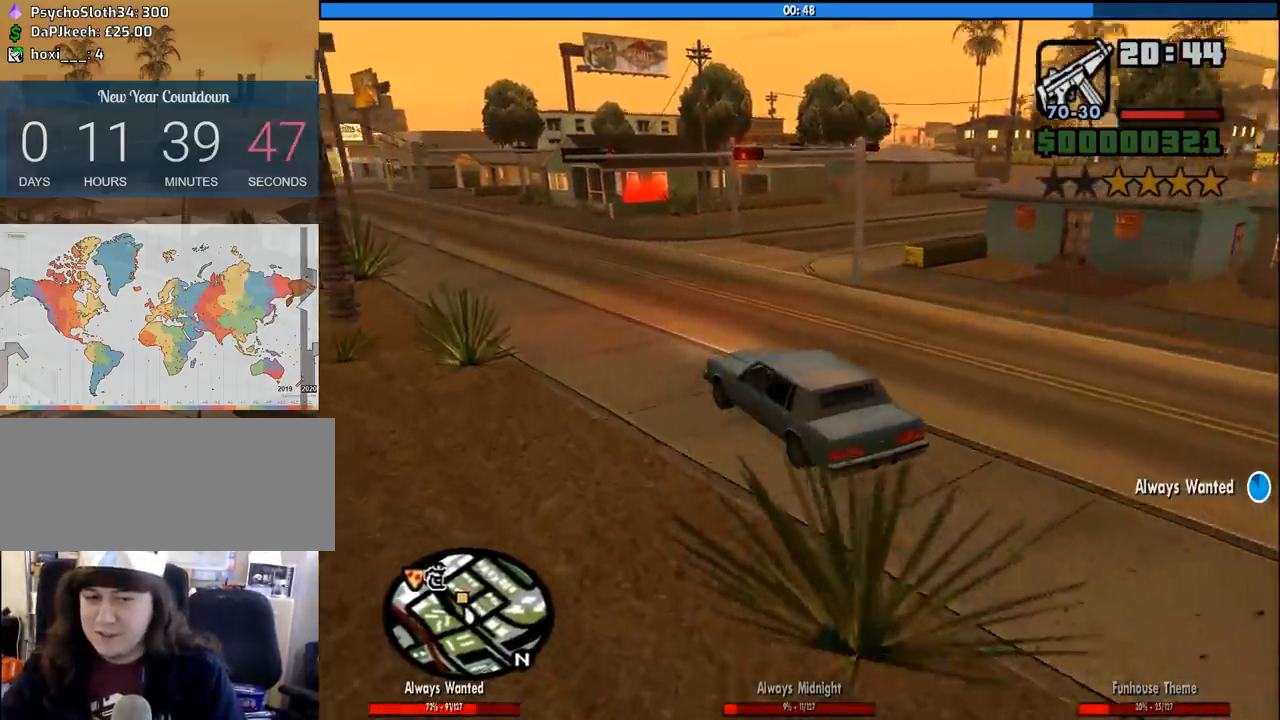
{"keys": ["w"], "mouse": [], "events": [[17, "6", "up"]]}
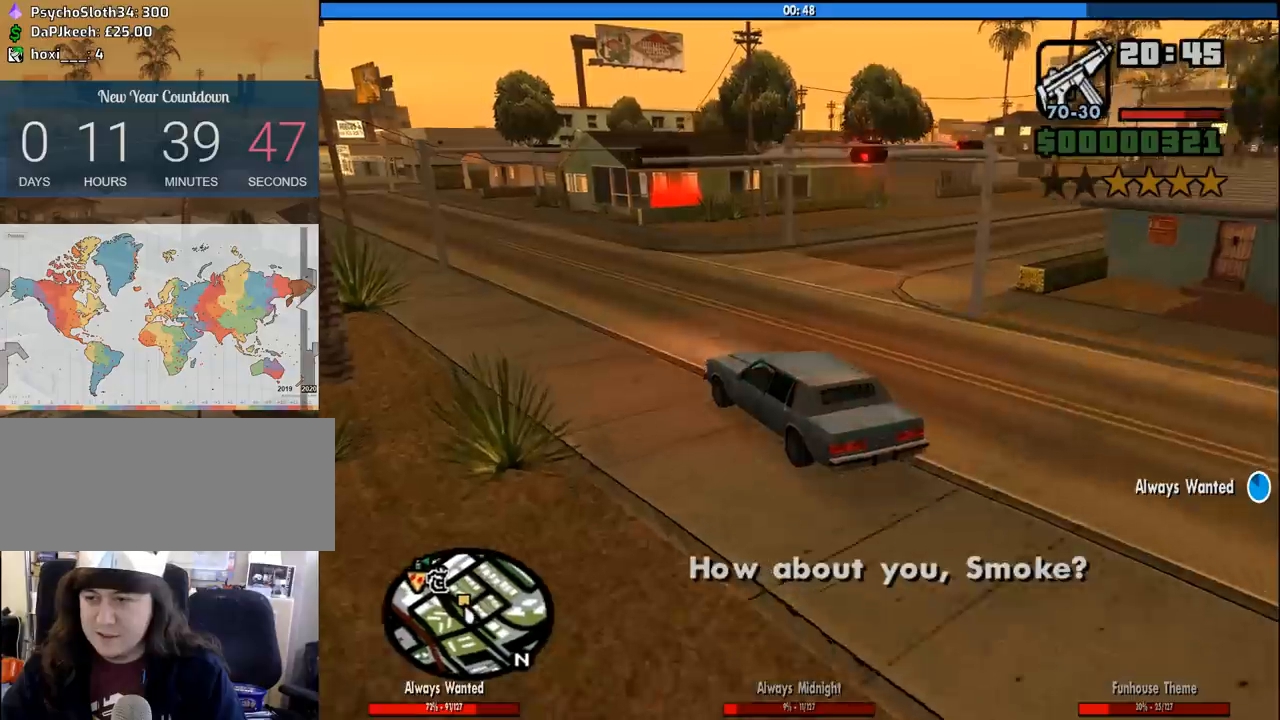
{"keys": ["w"], "mouse": [], "events": []}
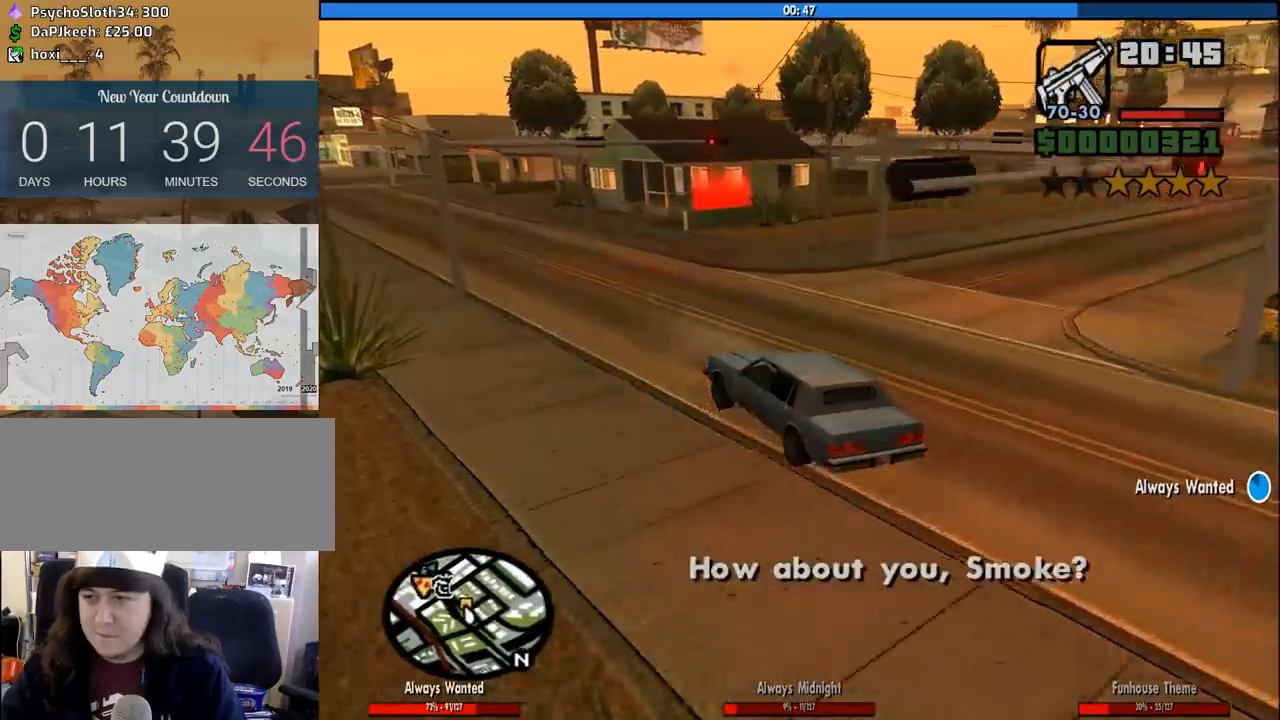
{"keys": ["d", "w"], "mouse": [], "events": [[383, "d", "down"]]}
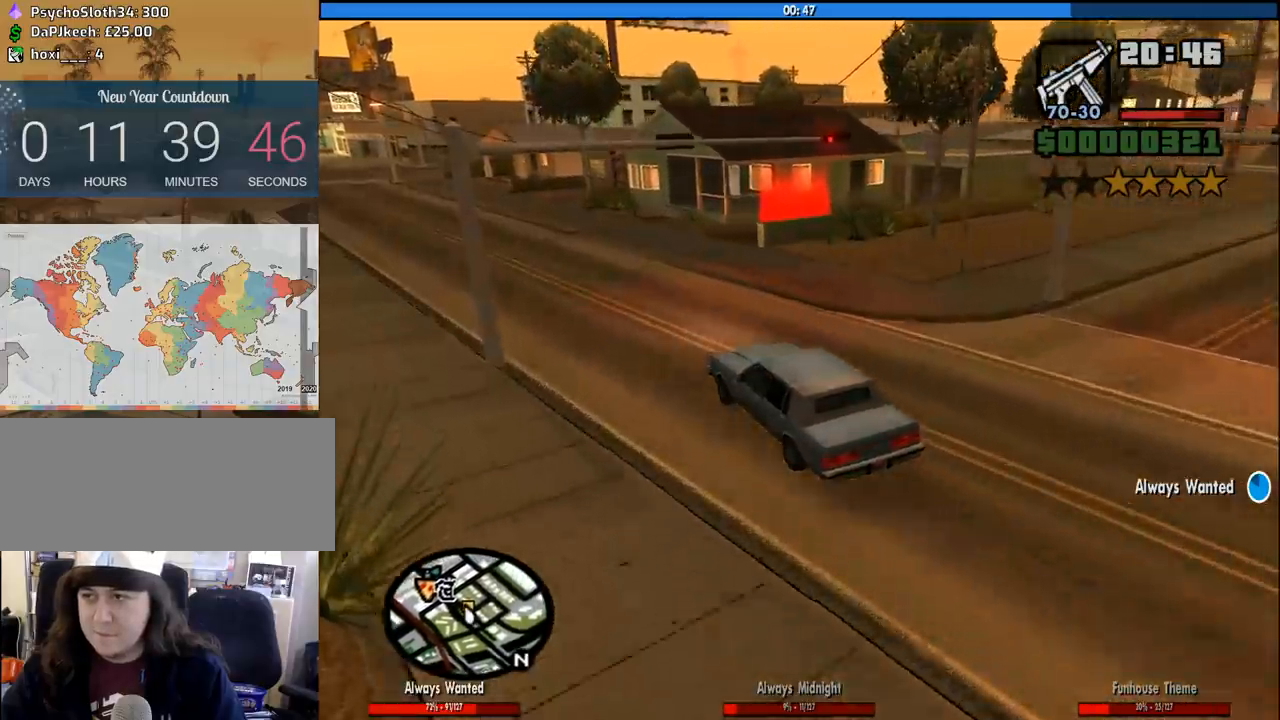
{"keys": ["d", "w"], "mouse": [], "events": [[17, "d", "up"], [167, "d", "down"], [250, "d", "up"], [350, "d", "down"]]}
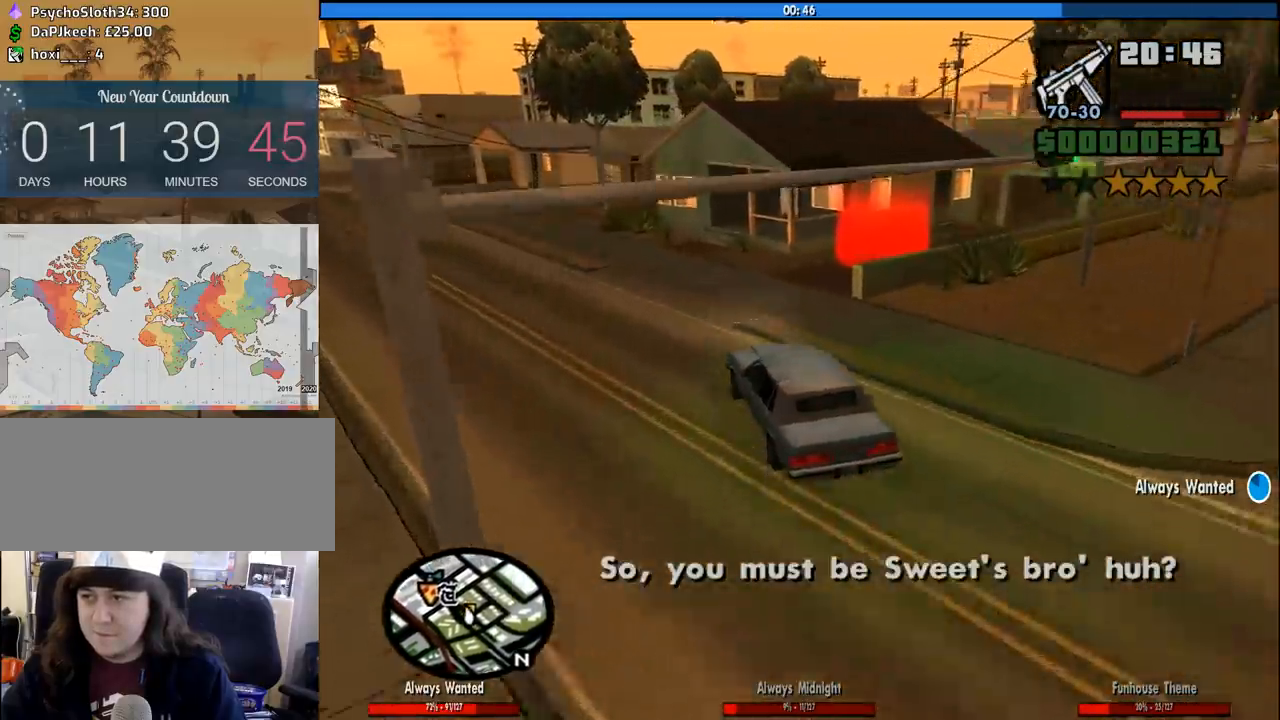
{"keys": ["d", "space"], "mouse": [], "events": [[33, "w", "up"], [267, "space", "down"]]}
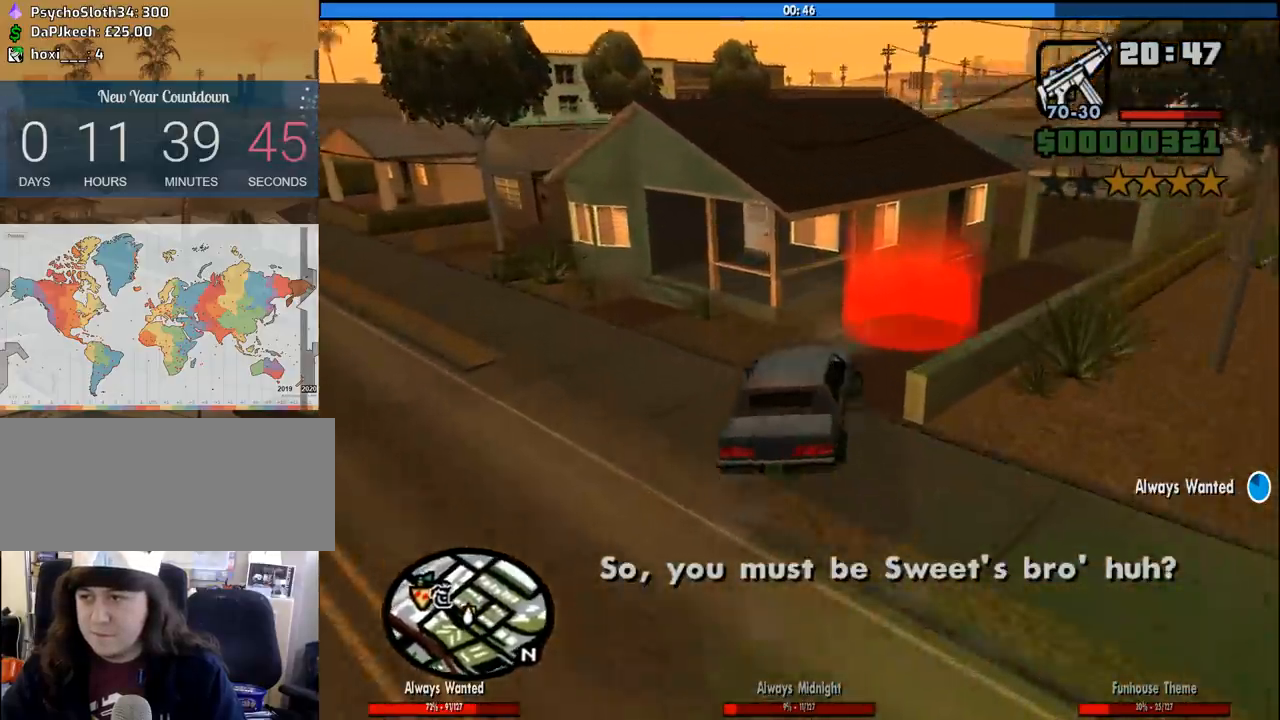
{"keys": ["space"], "mouse": ["left", "right"], "events": [[50, "space", "up"], [100, "a", "down"], [100, "d", "up"], [100, "s", "down"], [233, "mouse_left", "down"], [233, "mouse_right", "down"], [233, "space", "down"], [333, "mouse_left", "up"], [333, "mouse_right", "up"], [333, "space", "up"], [383, "mouse_left", "down"], [383, "mouse_right", "down"], [383, "s", "up"], [433, "a", "up"], [433, "space", "down"]]}
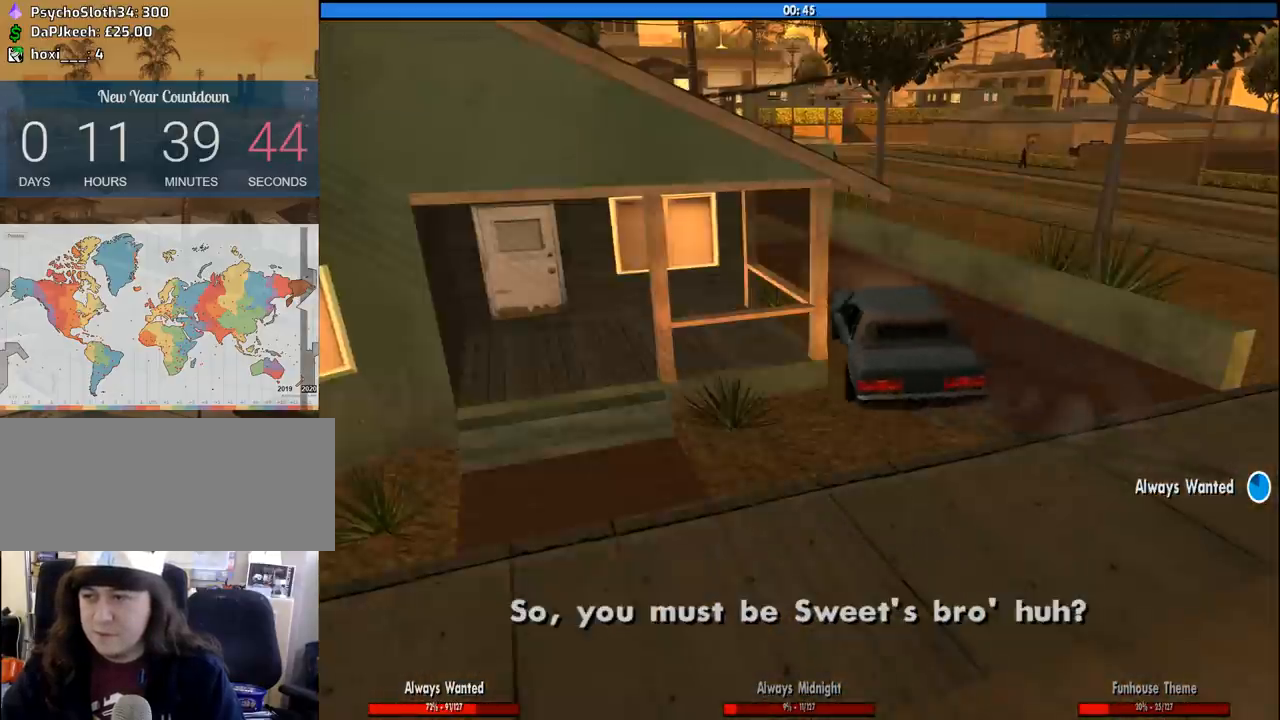
{"keys": [], "mouse": [], "events": [[17, "mouse_left", "up"], [17, "mouse_right", "up"], [67, "mouse_left", "down"], [67, "mouse_right", "down"], [67, "space", "up"], [167, "mouse_left", "up"], [167, "mouse_right", "up"], [167, "space", "down"], [217, "mouse_left", "down"], [217, "mouse_right", "down"], [217, "space", "up"], [300, "mouse_left", "up"], [300, "mouse_right", "up"], [350, "mouse_left", "down"], [350, "mouse_right", "down"], [350, "space", "down"], [400, "space", "up"], [450, "mouse_left", "up"], [450, "mouse_right", "up"]]}
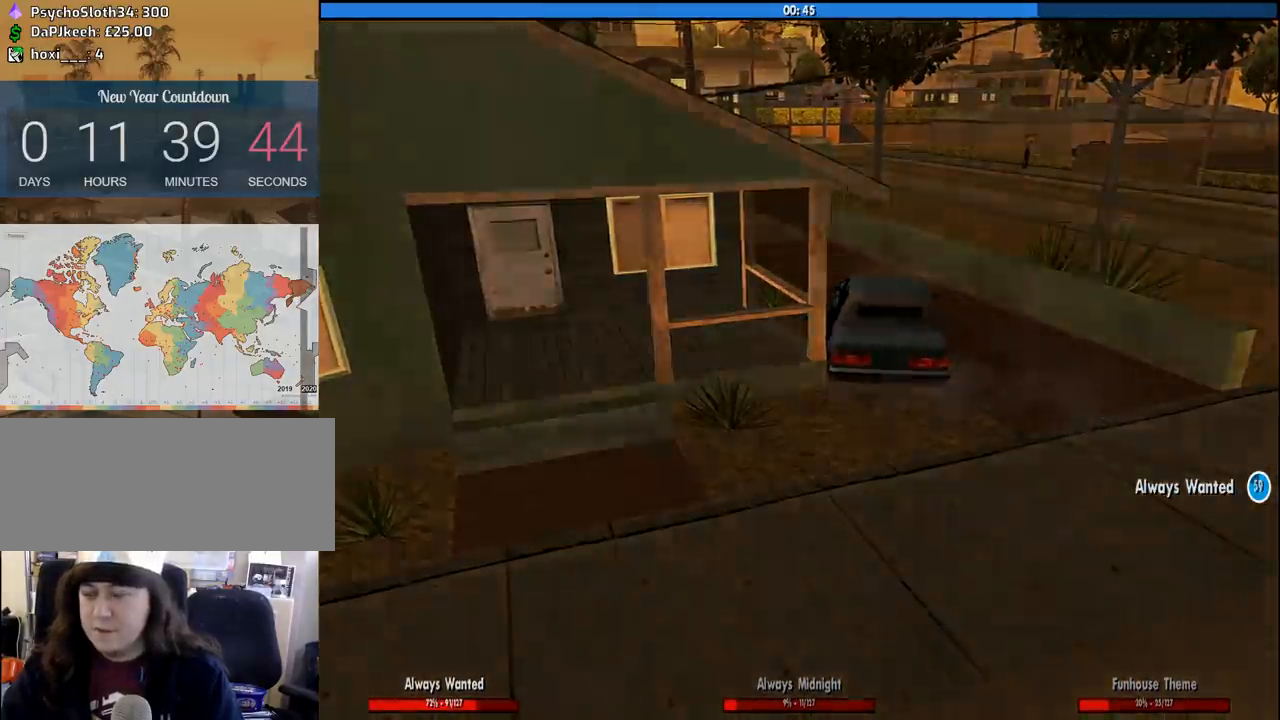
{"keys": ["a", "s", "space"], "mouse": ["left", "right"], "events": [[33, "mouse_left", "down"], [33, "mouse_right", "down"], [33, "space", "down"], [133, "mouse_left", "up"], [133, "mouse_right", "up"], [133, "space", "up"], [183, "mouse_left", "down"], [183, "mouse_right", "down"], [217, "space", "down"], [267, "mouse_left", "up"], [267, "mouse_right", "up"], [317, "mouse_left", "down"], [317, "space", "up"], [367, "mouse_right", "down"], [417, "space", "down"], [467, "mouse_left", "up"], [467, "mouse_right", "up"], [500, "a", "down"], [500, "mouse_left", "down"], [500, "mouse_right", "down"], [500, "s", "down"]]}
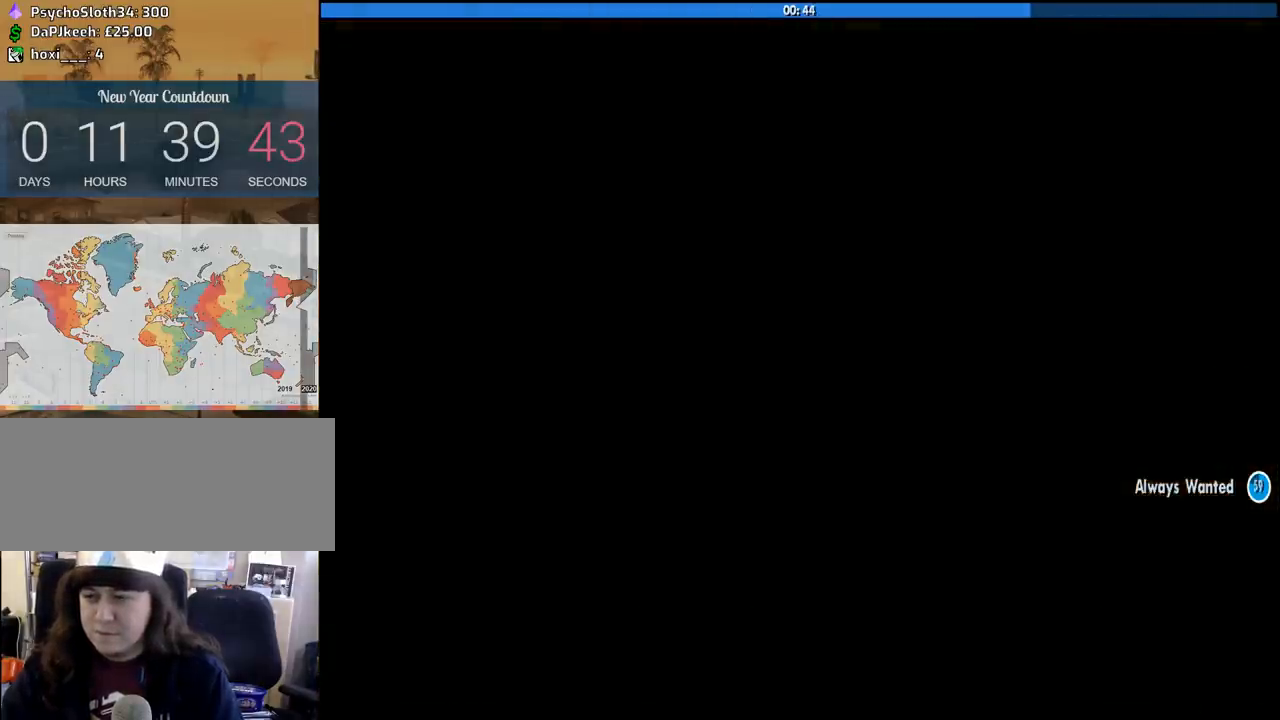
{"keys": ["a", "s"], "mouse": [], "events": [[50, "space", "up"], [100, "mouse_left", "up"], [100, "mouse_right", "up"], [150, "mouse_left", "down"], [150, "mouse_right", "down"], [283, "mouse_left", "up"], [283, "mouse_right", "up"]]}
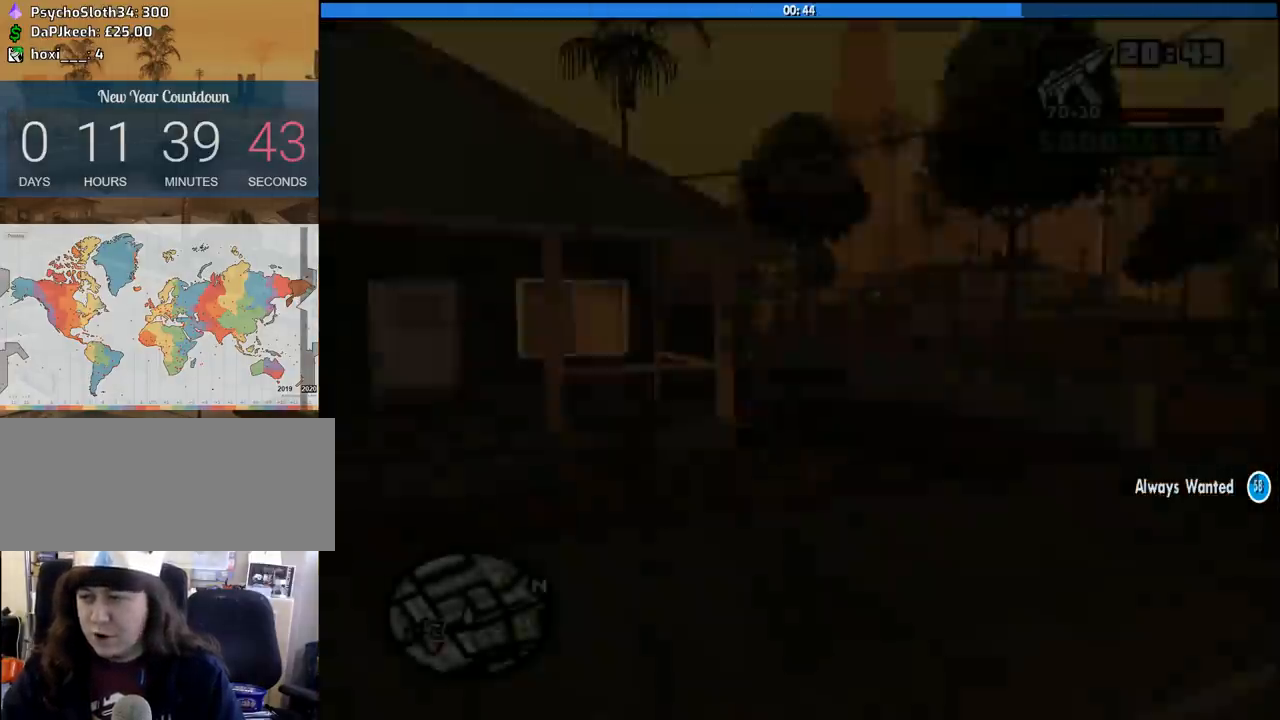
{"keys": ["a", "s"], "mouse": [], "events": []}
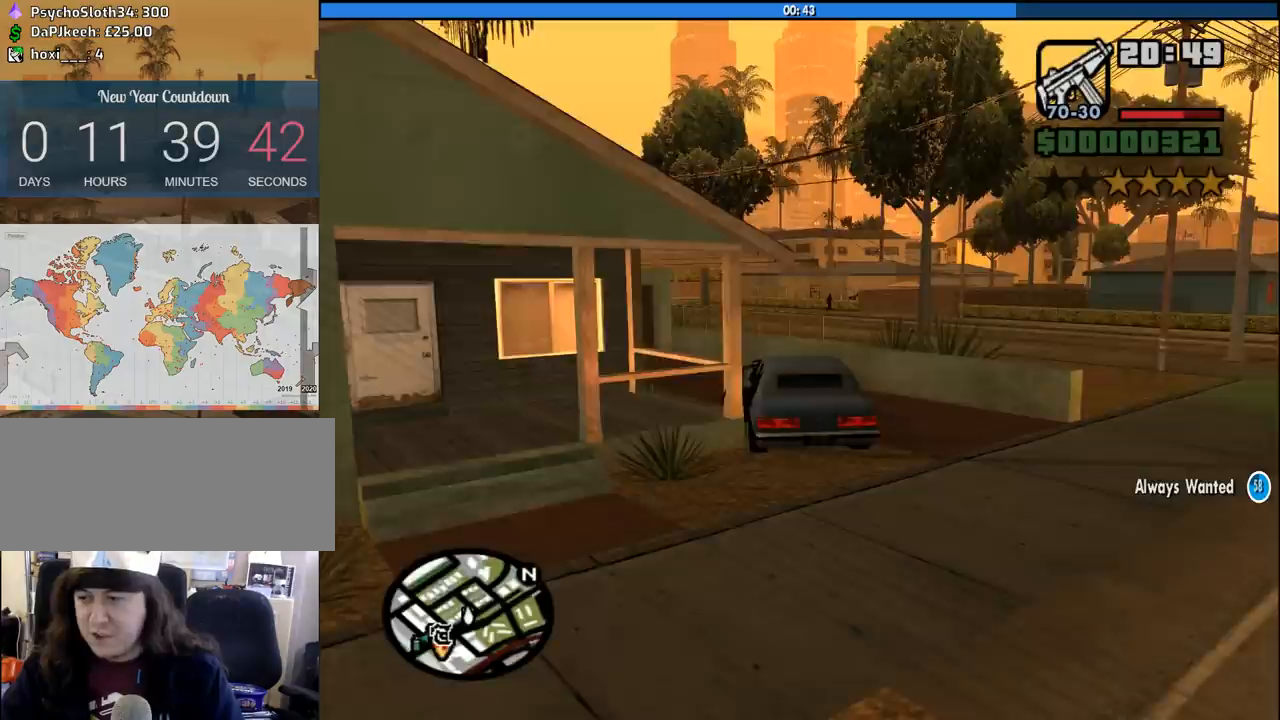
{"keys": ["a", "s"], "mouse": [], "events": []}
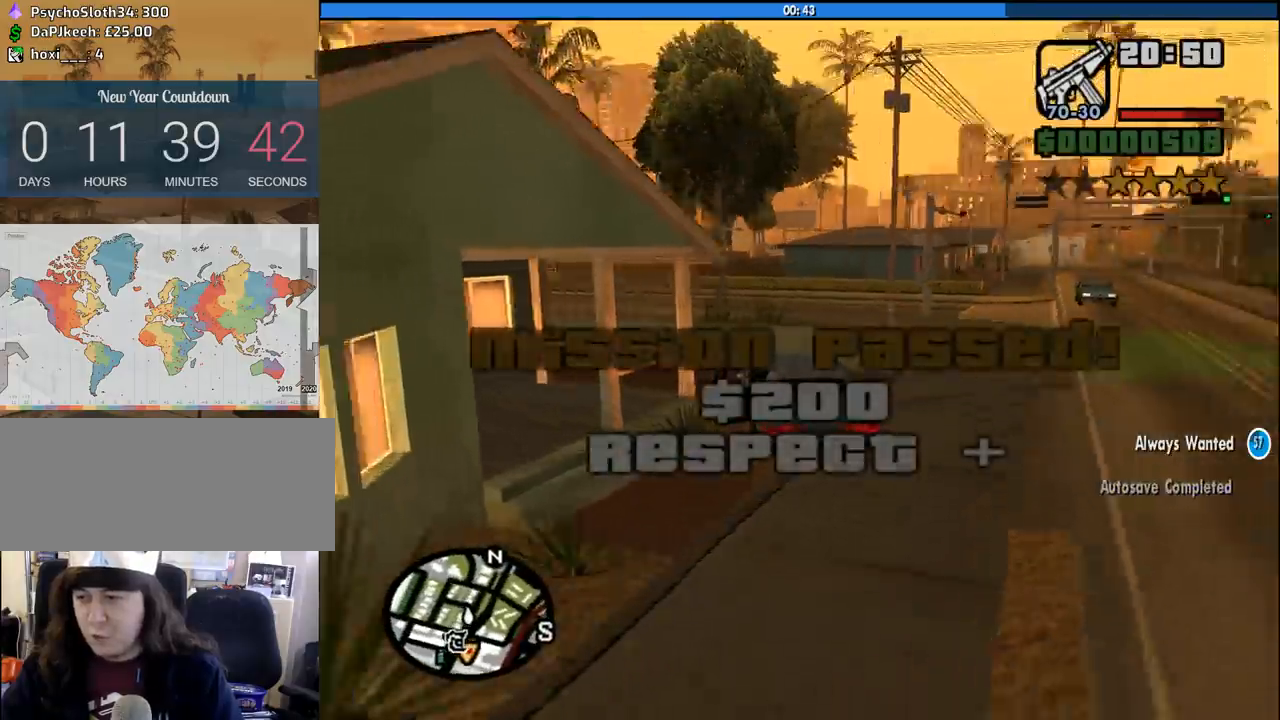
{"keys": ["d", "w"], "mouse": [], "events": [[50, "s", "up"], [200, "w", "down"], [283, "a", "up"], [283, "d", "down"]]}
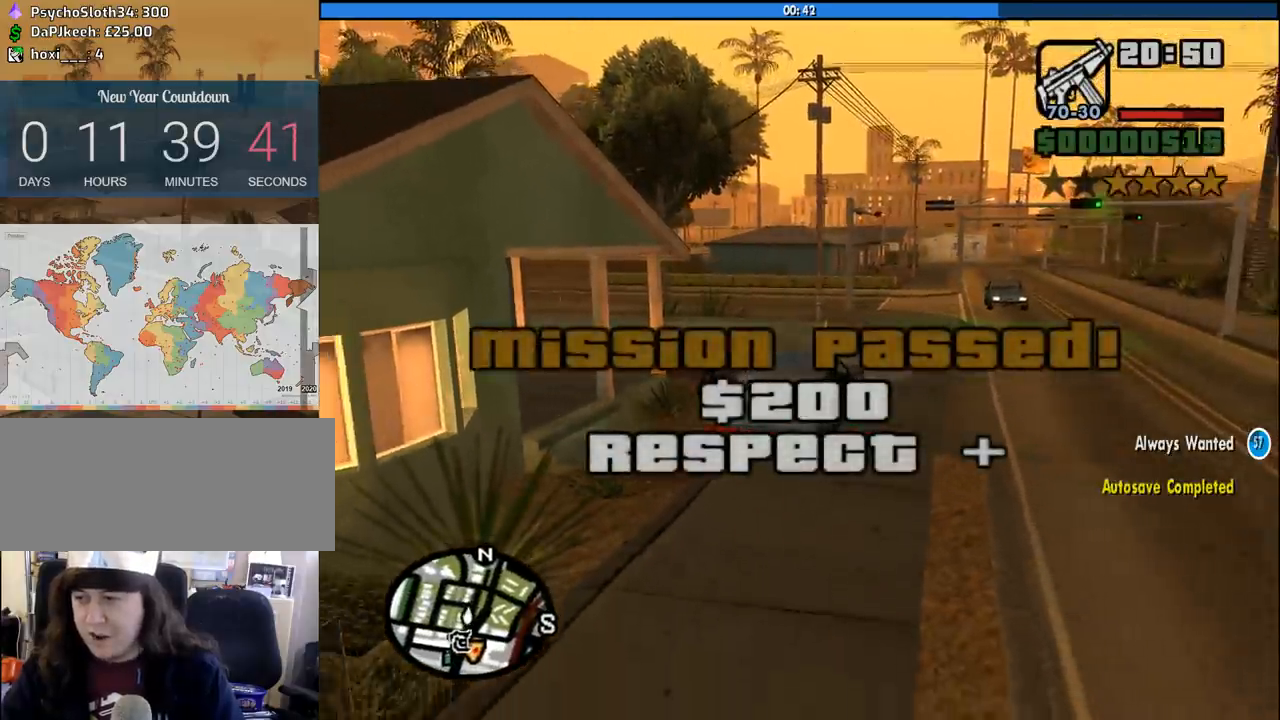
{"keys": ["w"], "mouse": [], "events": [[300, "d", "up"]]}
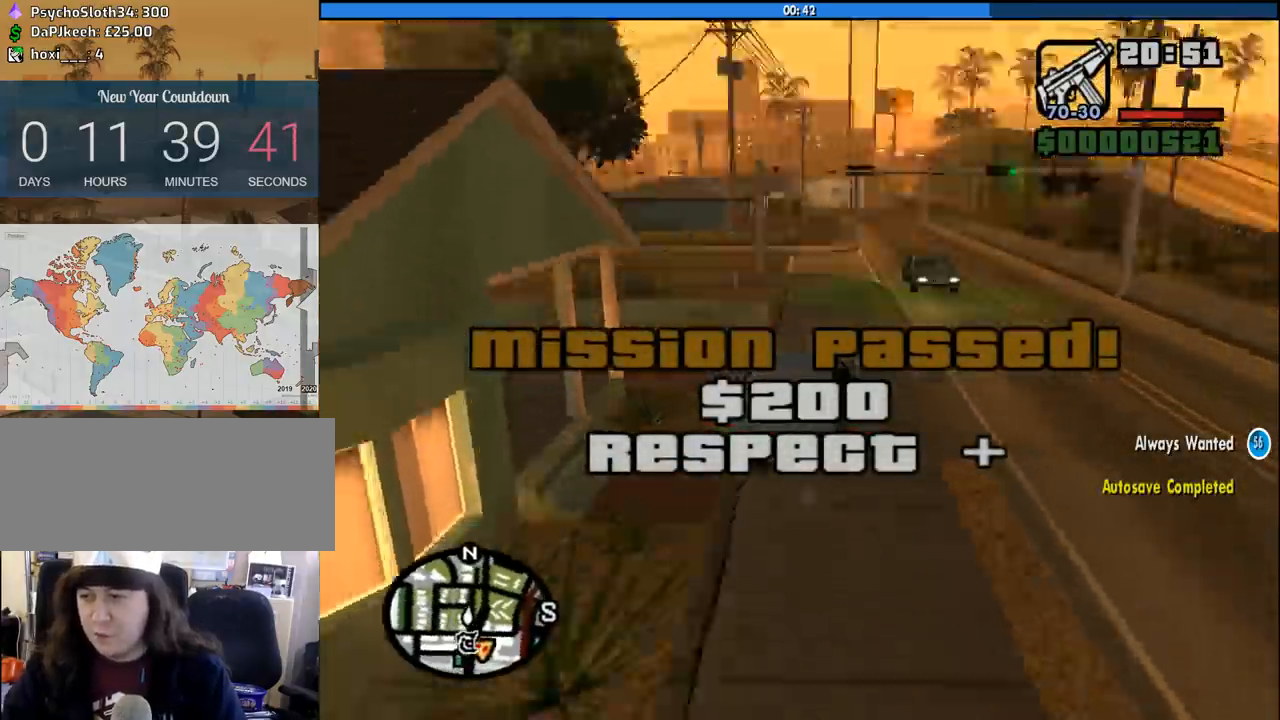
{"keys": ["w"], "mouse": [], "events": []}
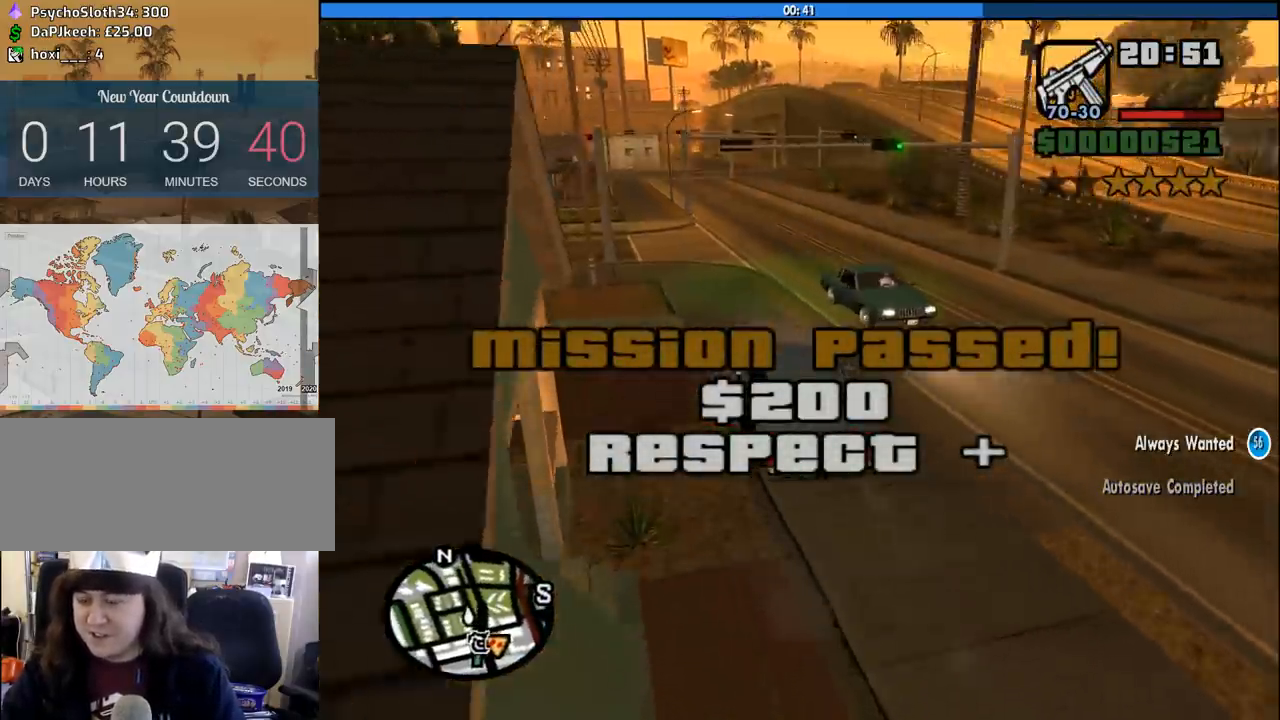
{"keys": ["w"], "mouse": [], "events": [[150, "6", "down"], [283, "6", "up"], [383, "6", "down"], [467, "6", "up"]]}
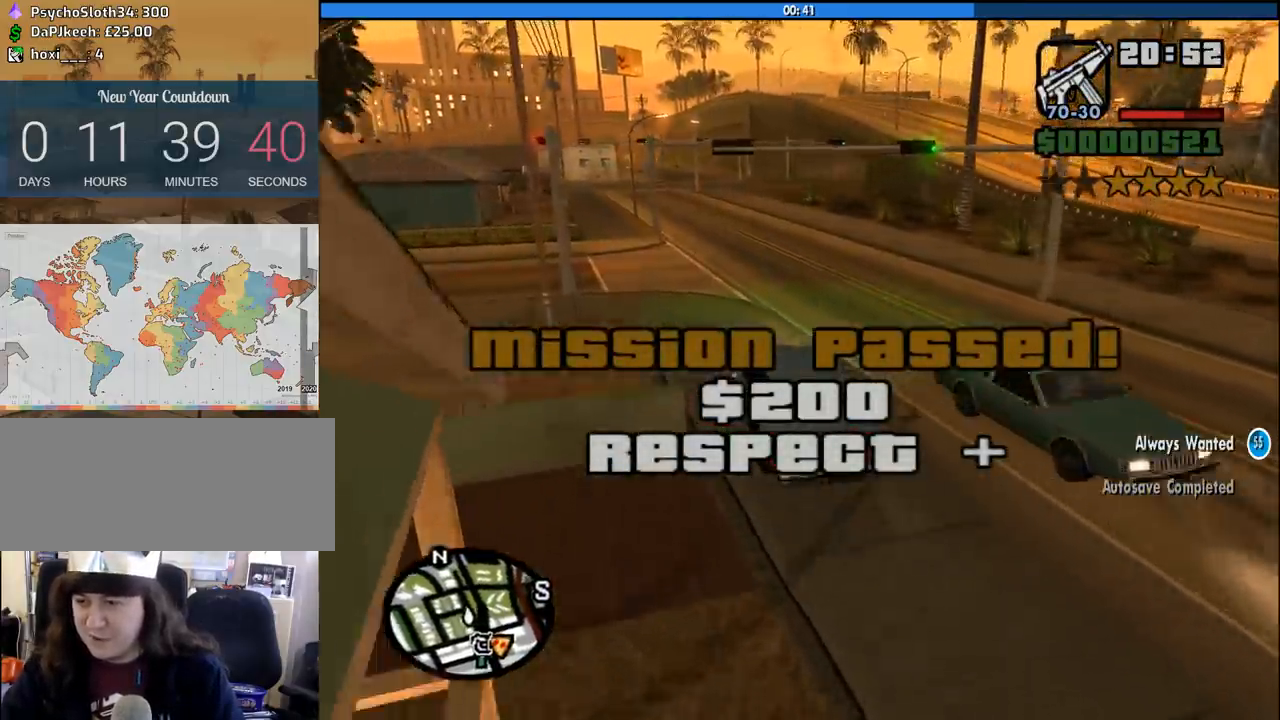
{"keys": ["d", "w"], "mouse": [], "events": [[400, "d", "down"]]}
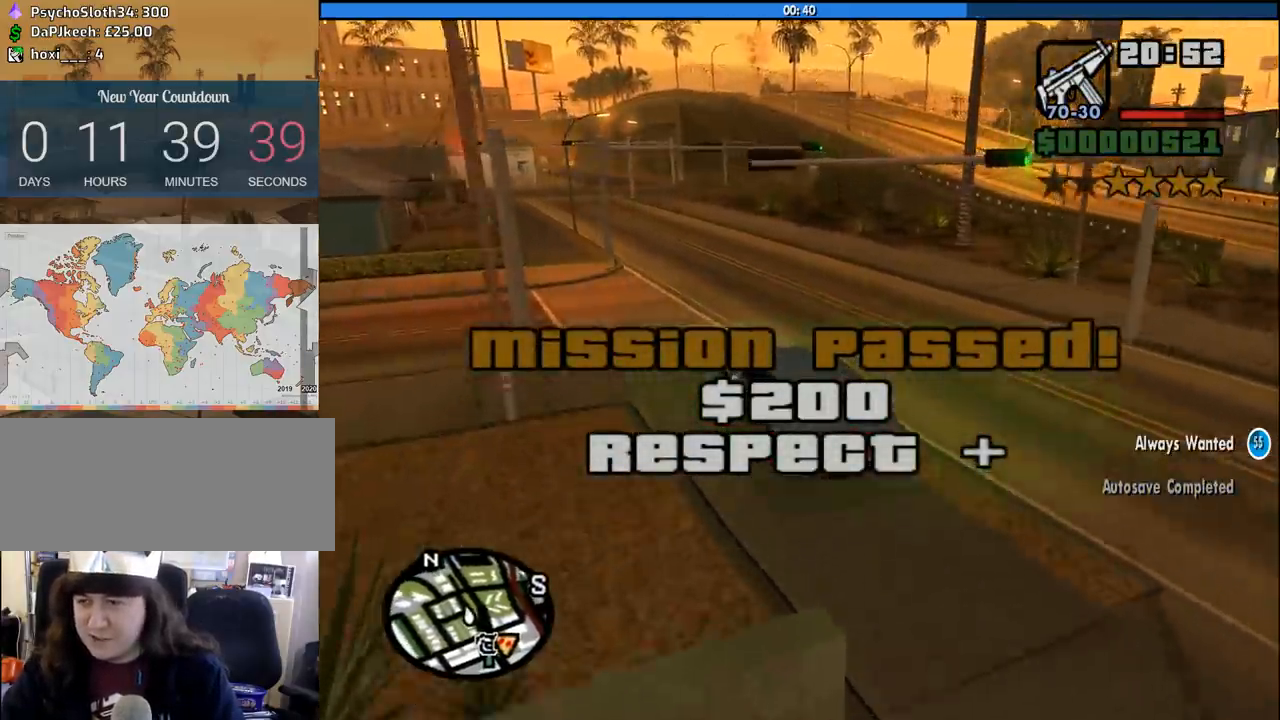
{"keys": ["w"], "mouse": [], "events": [[33, "d", "up"]]}